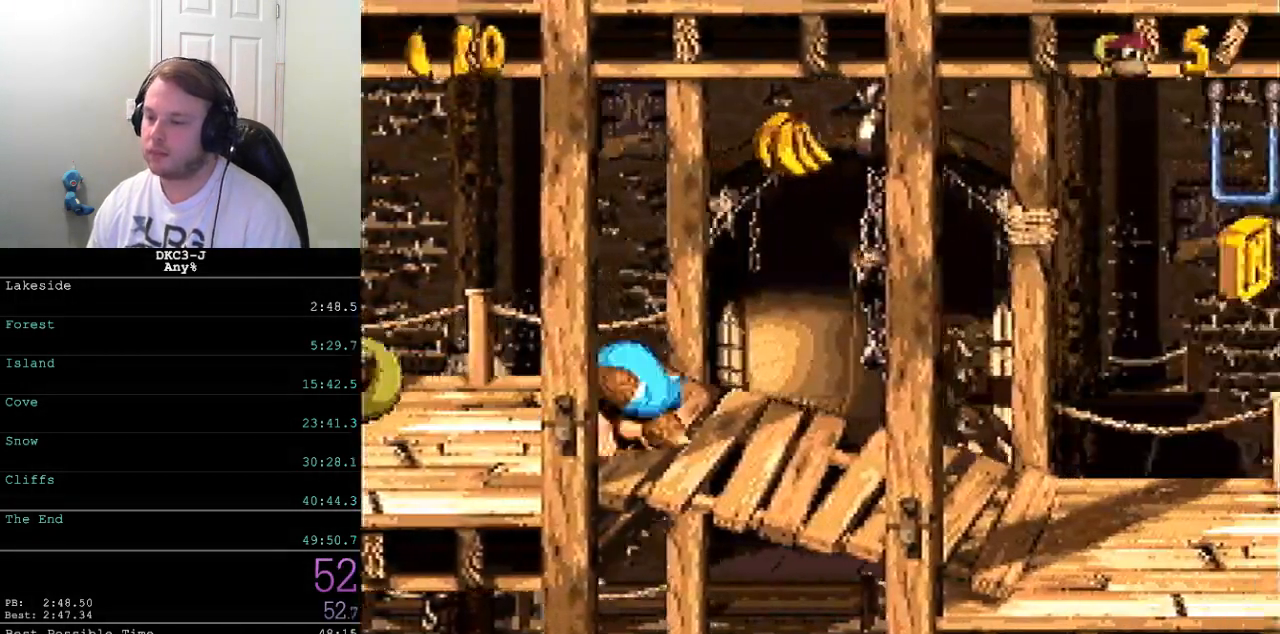
Gameplay with a controller (Nintendo layout); each line is a JSON object with the inputs held at the frame after it. "events" lists button and stick changes between this image and that frame as [ms after this image, input, new state], when the widget could be followed in between. Not read: L3 R3.
{"buttons": ["Y", "DPAD_RIGHT"], "events": [[217, "B", "down"], [267, "B", "up"]]}
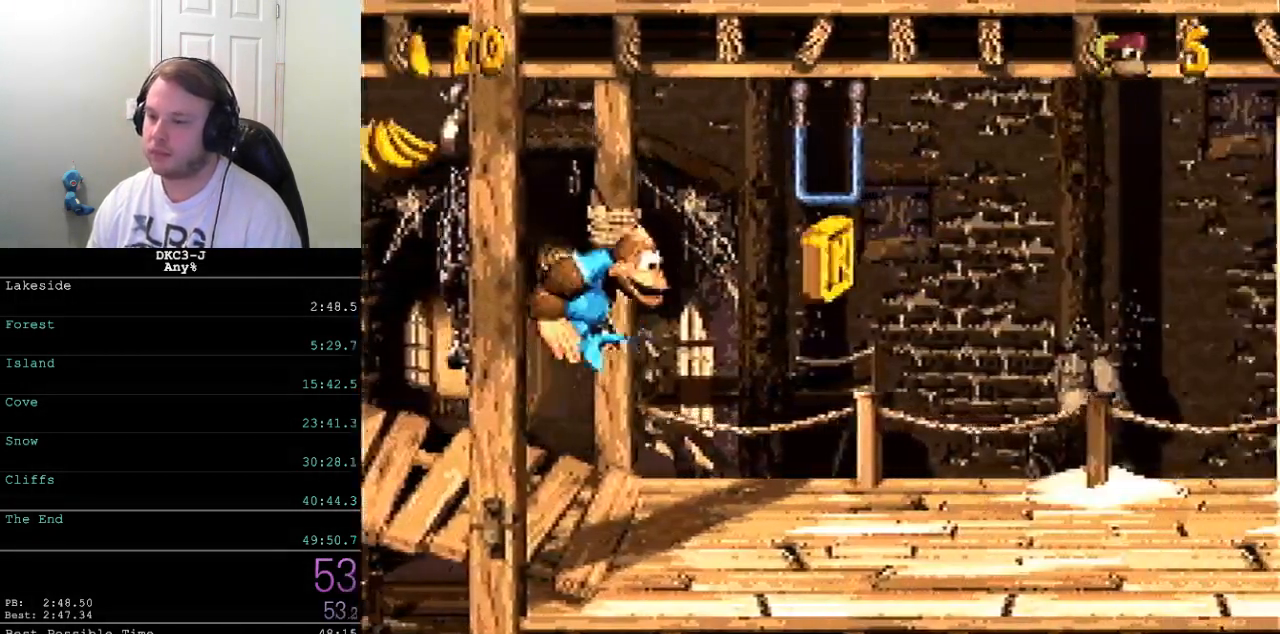
{"buttons": ["Y", "DPAD_RIGHT"], "events": []}
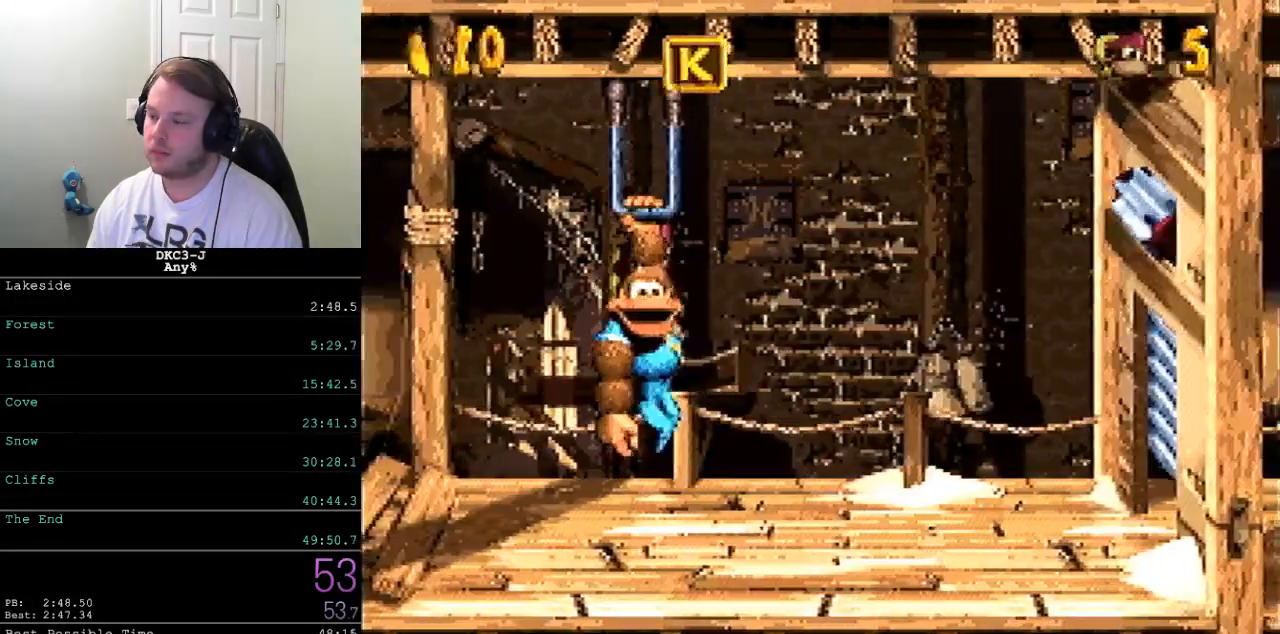
{"buttons": ["Y", "DPAD_RIGHT"], "events": [[233, "B", "down"], [300, "B", "up"]]}
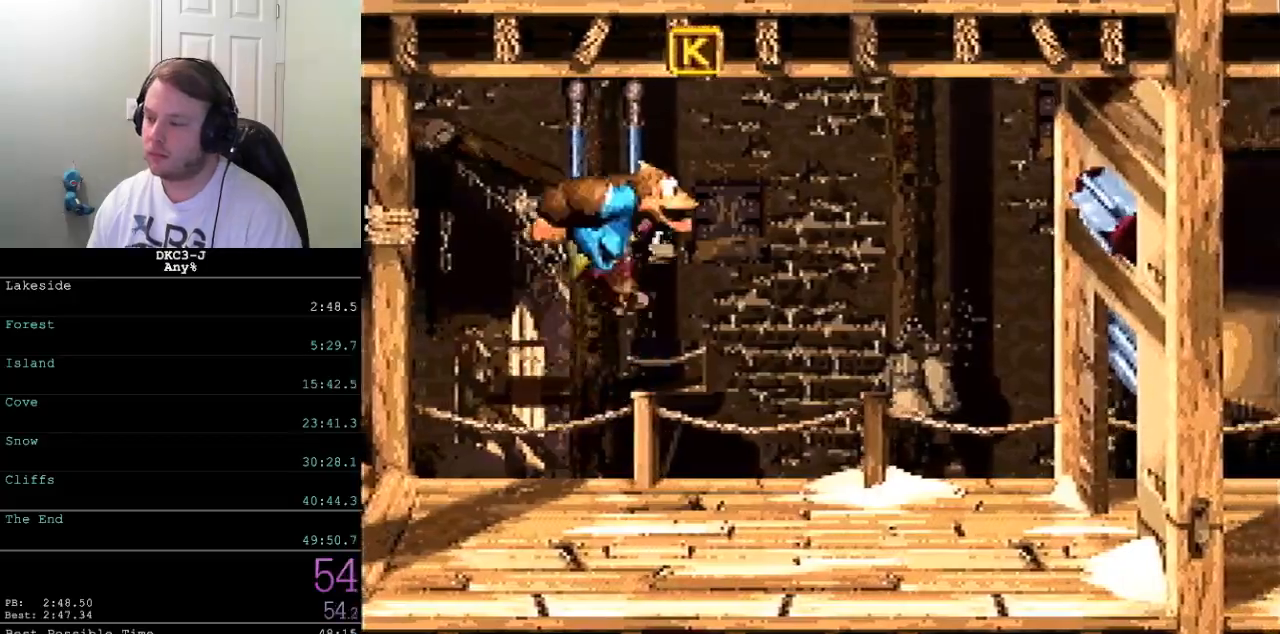
{"buttons": ["Y", "DPAD_RIGHT"], "events": []}
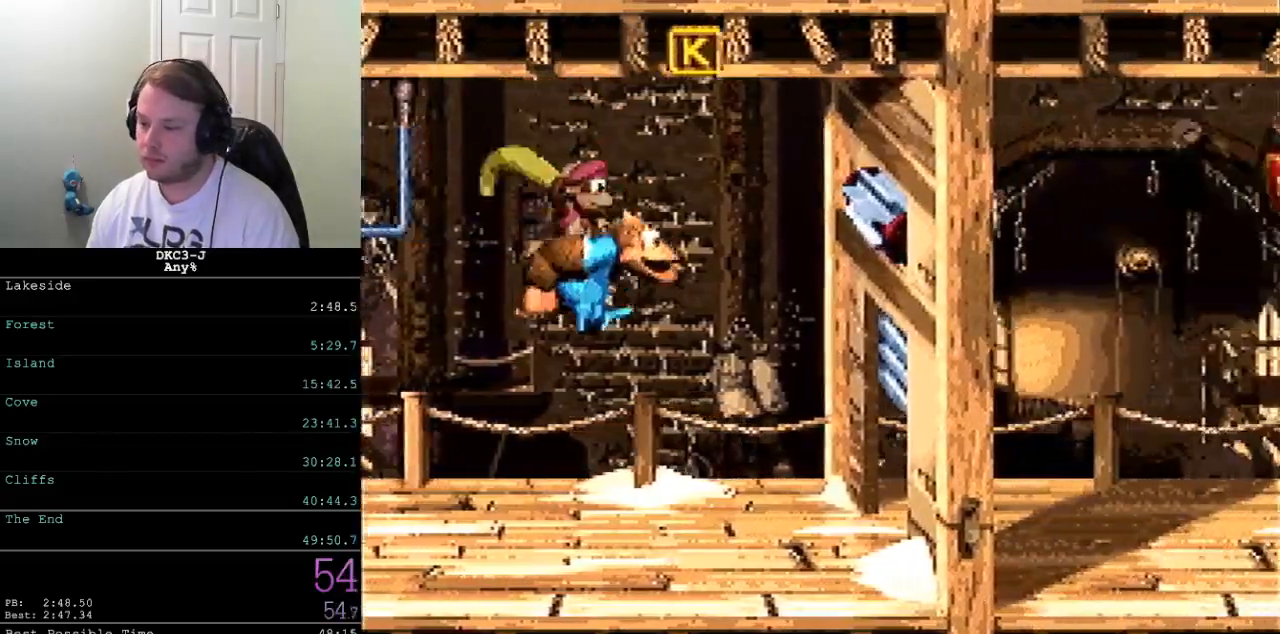
{"buttons": ["Y", "DPAD_RIGHT"], "events": [[83, "Y", "up"], [133, "Y", "down"]]}
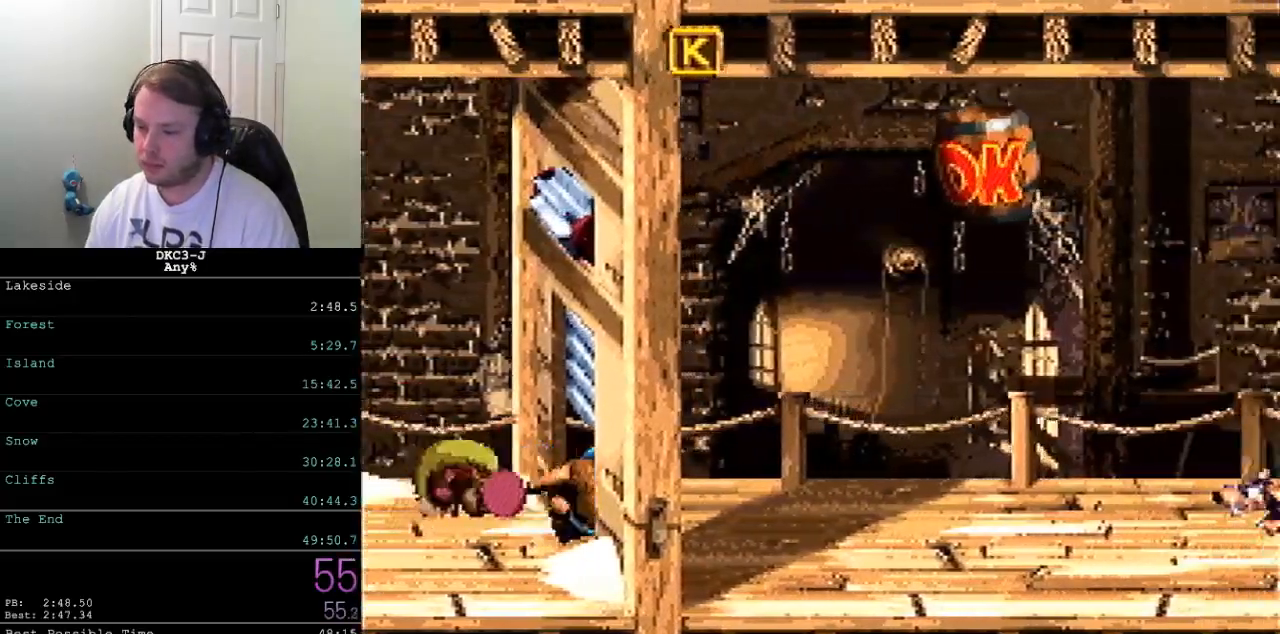
{"buttons": ["Y", "DPAD_RIGHT"], "events": [[83, "B", "down"], [250, "B", "up"]]}
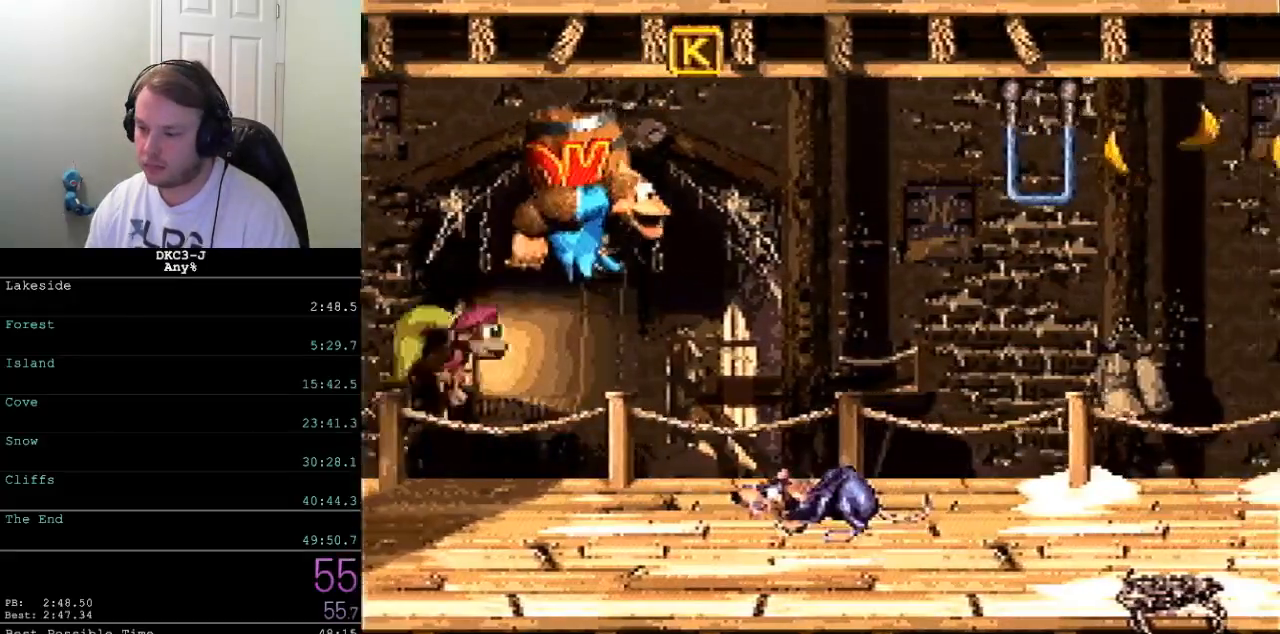
{"buttons": ["Y", "DPAD_RIGHT"], "events": []}
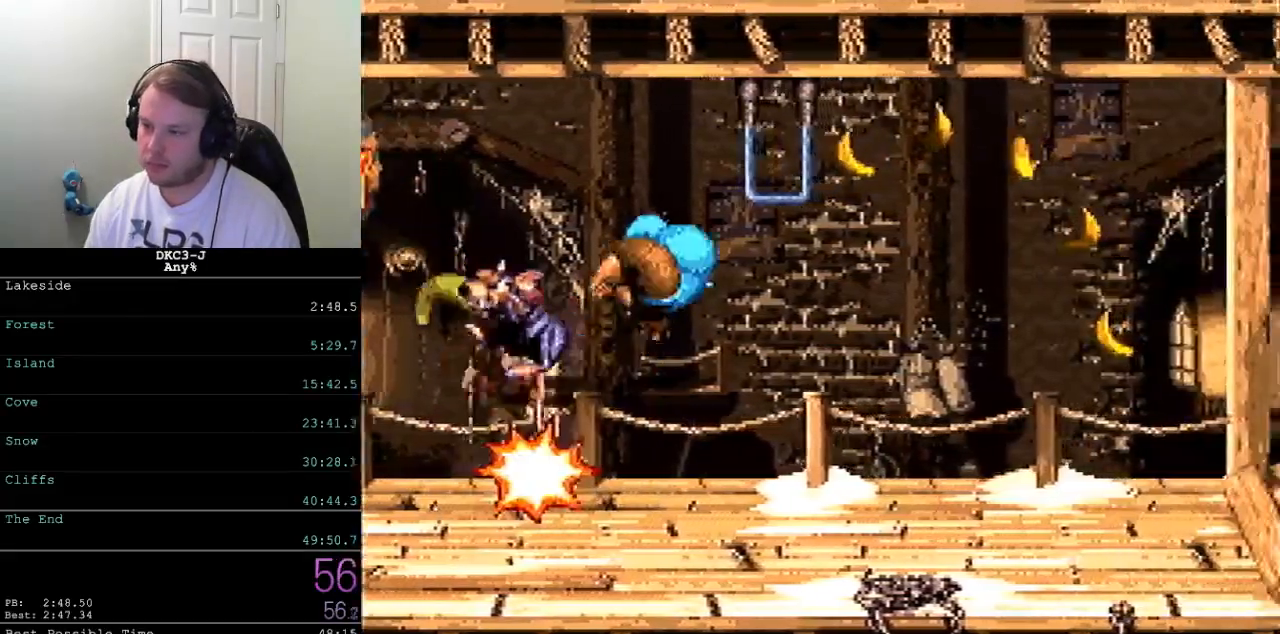
{"buttons": ["Y", "DPAD_RIGHT"], "events": []}
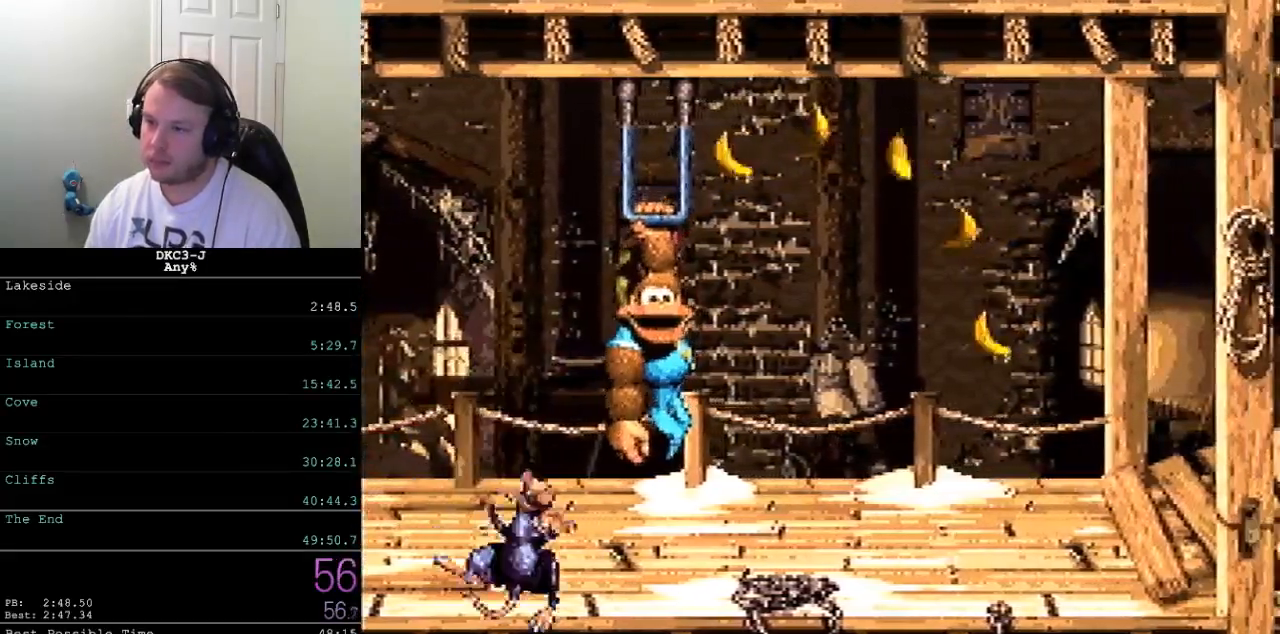
{"buttons": ["Y", "DPAD_RIGHT"], "events": [[33, "B", "down"], [200, "B", "up"]]}
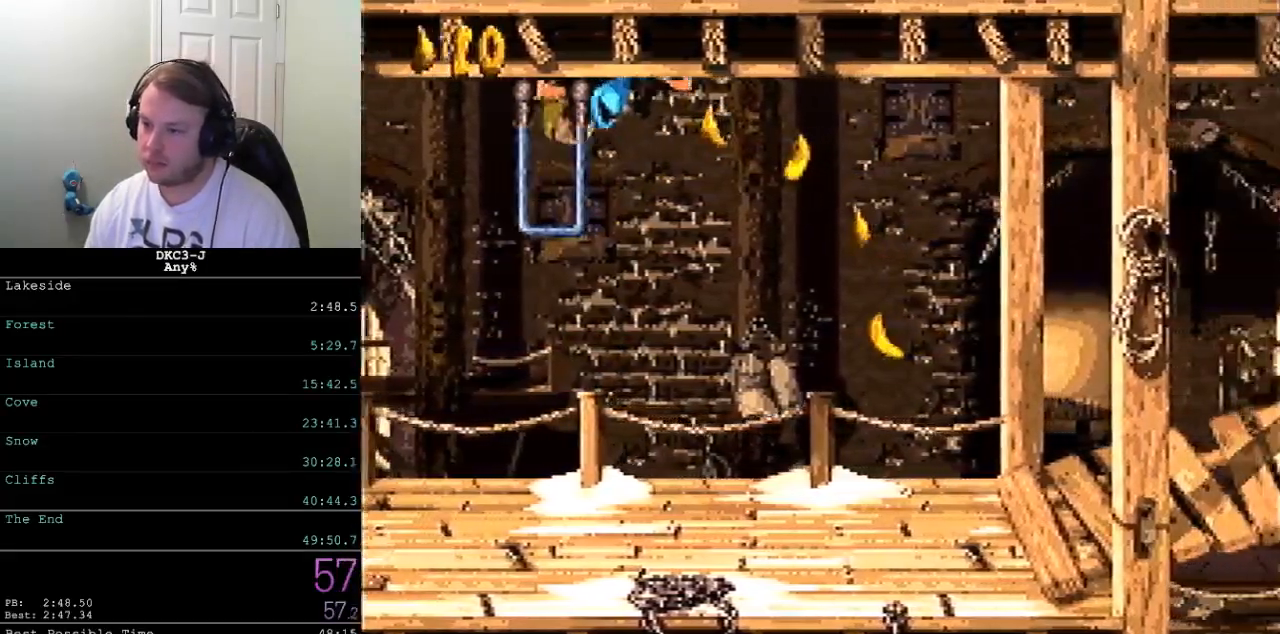
{"buttons": ["Y", "DPAD_RIGHT"], "events": [[467, "Y", "up"], [483, "Y", "down"]]}
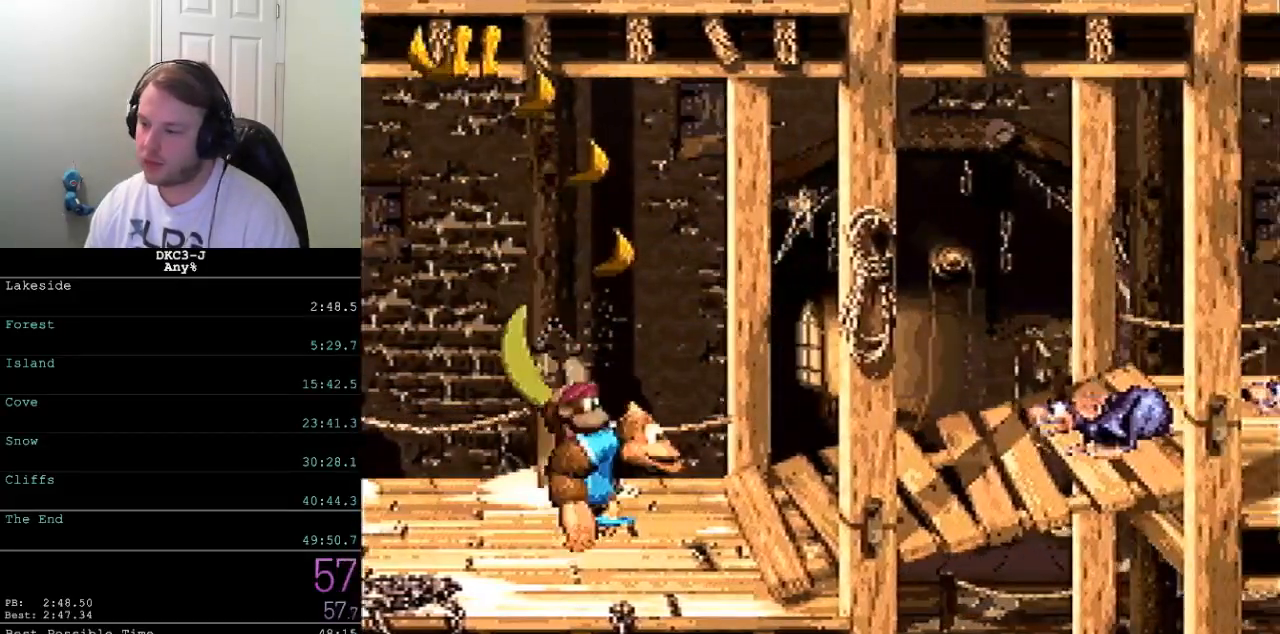
{"buttons": ["Y", "DPAD_RIGHT"], "events": []}
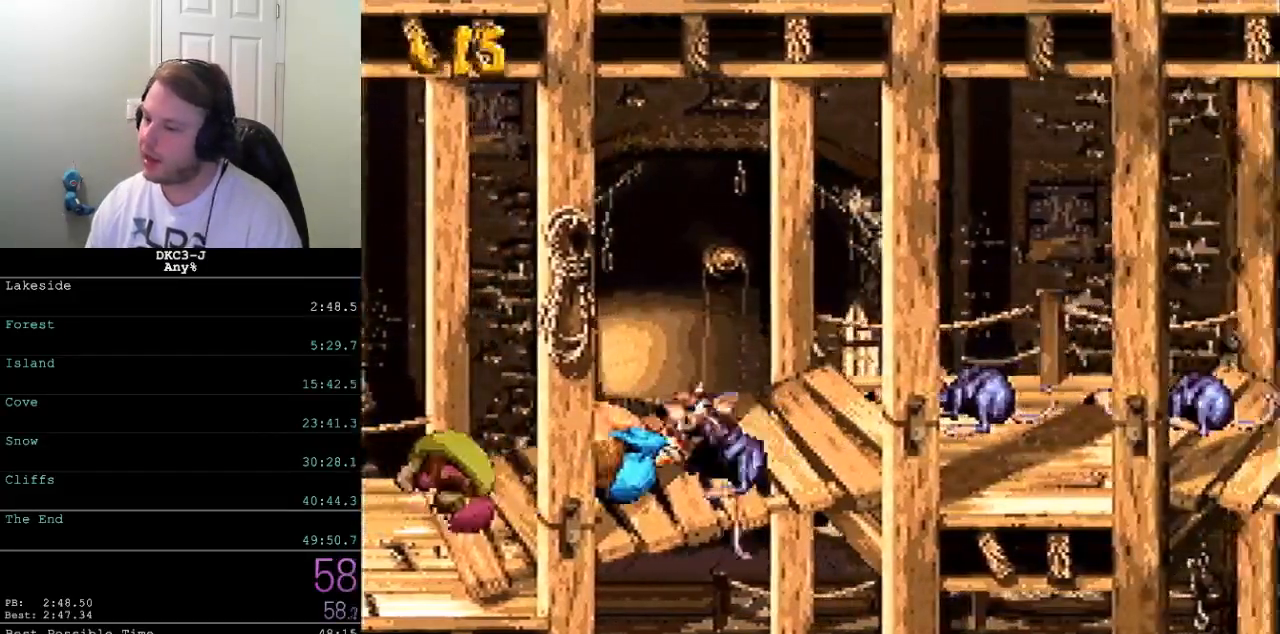
{"buttons": ["Y", "DPAD_RIGHT"], "events": []}
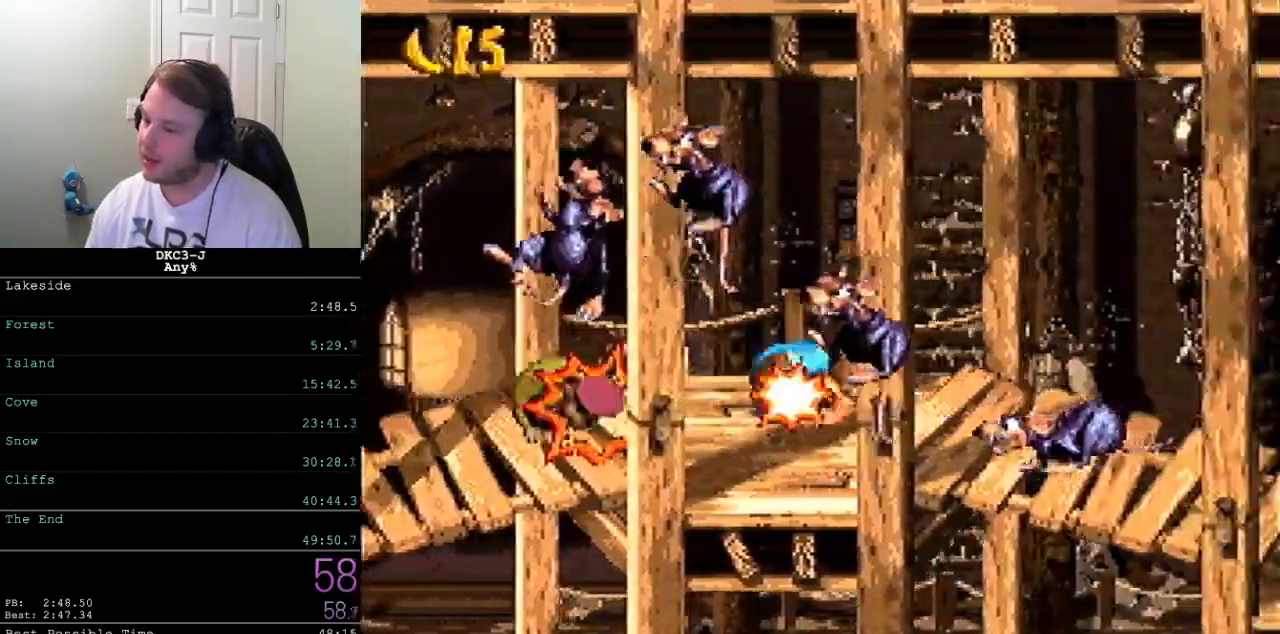
{"buttons": ["Y", "DPAD_RIGHT"], "events": []}
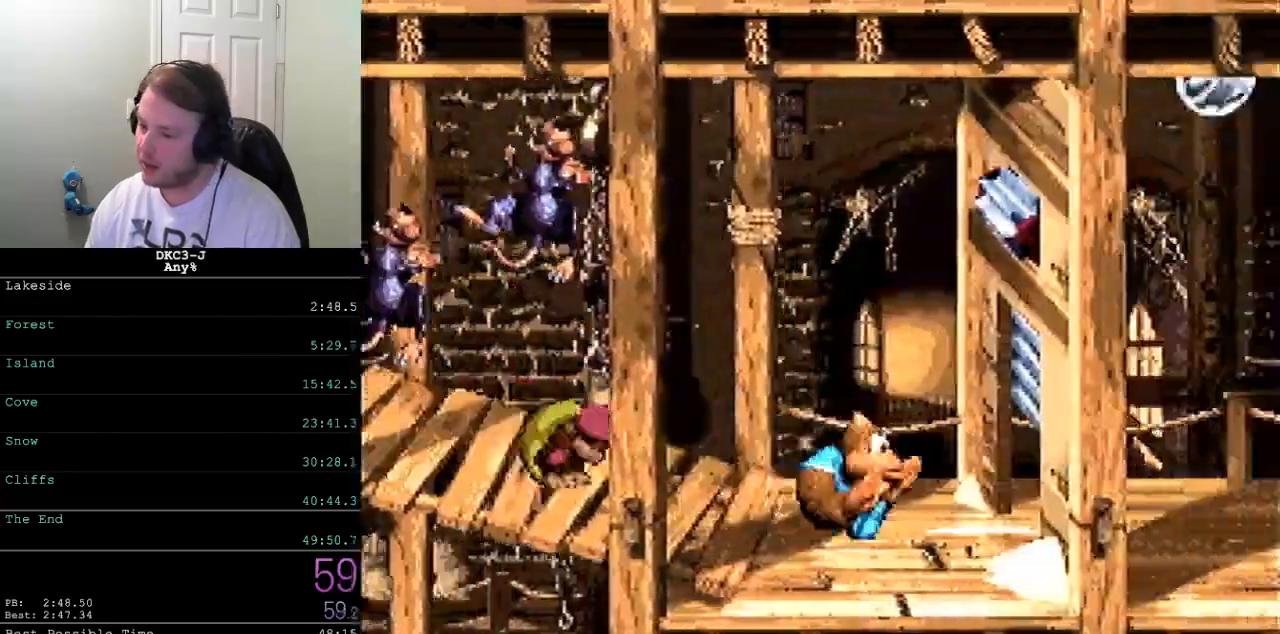
{"buttons": ["B", "Y", "DPAD_RIGHT"], "events": [[83, "Y", "up"], [133, "Y", "down"], [500, "B", "down"]]}
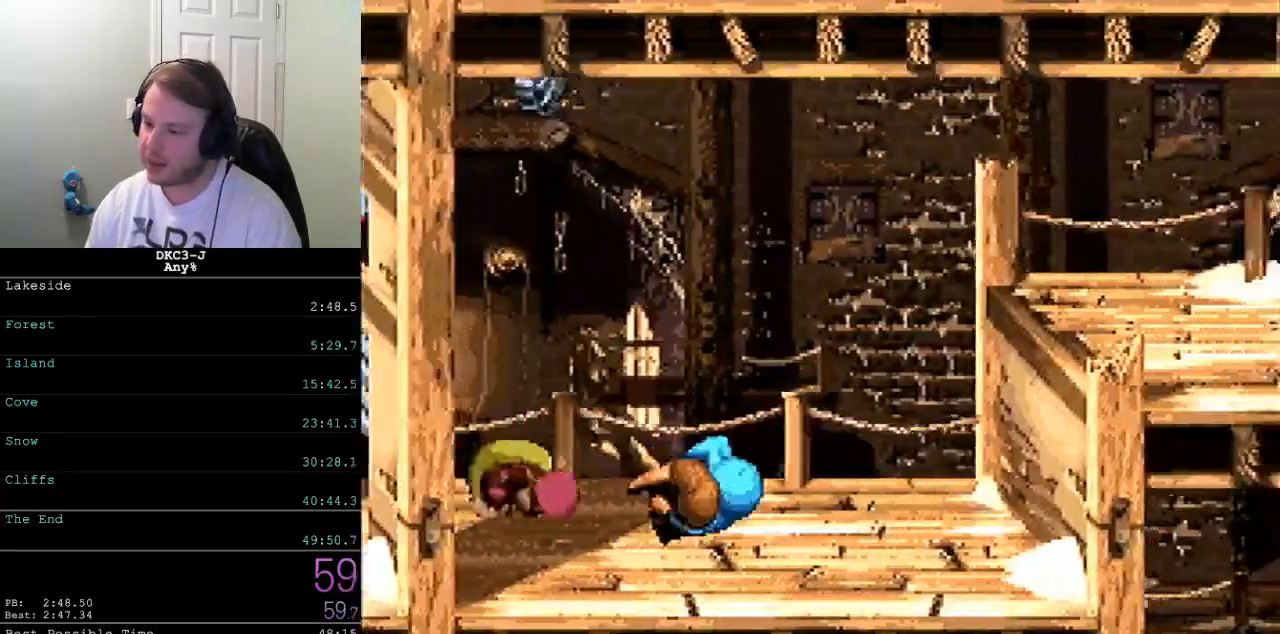
{"buttons": ["Y", "DPAD_RIGHT"], "events": [[367, "B", "up"]]}
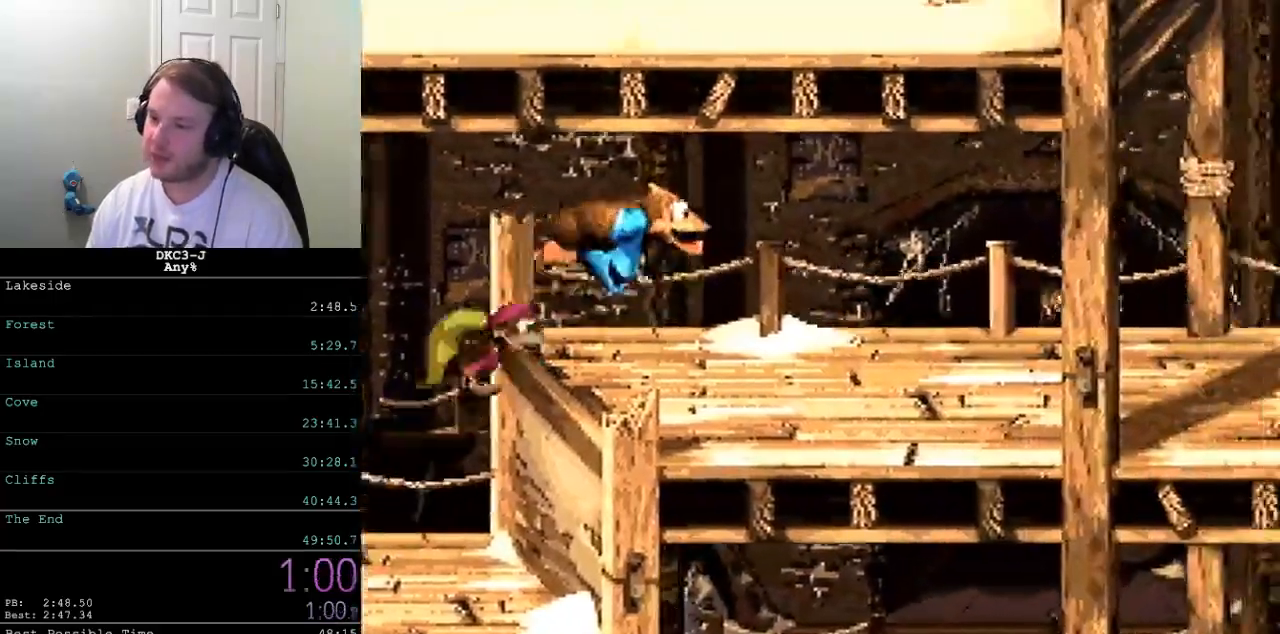
{"buttons": ["Y", "DPAD_RIGHT"], "events": [[333, "Y", "up"], [383, "Y", "down"]]}
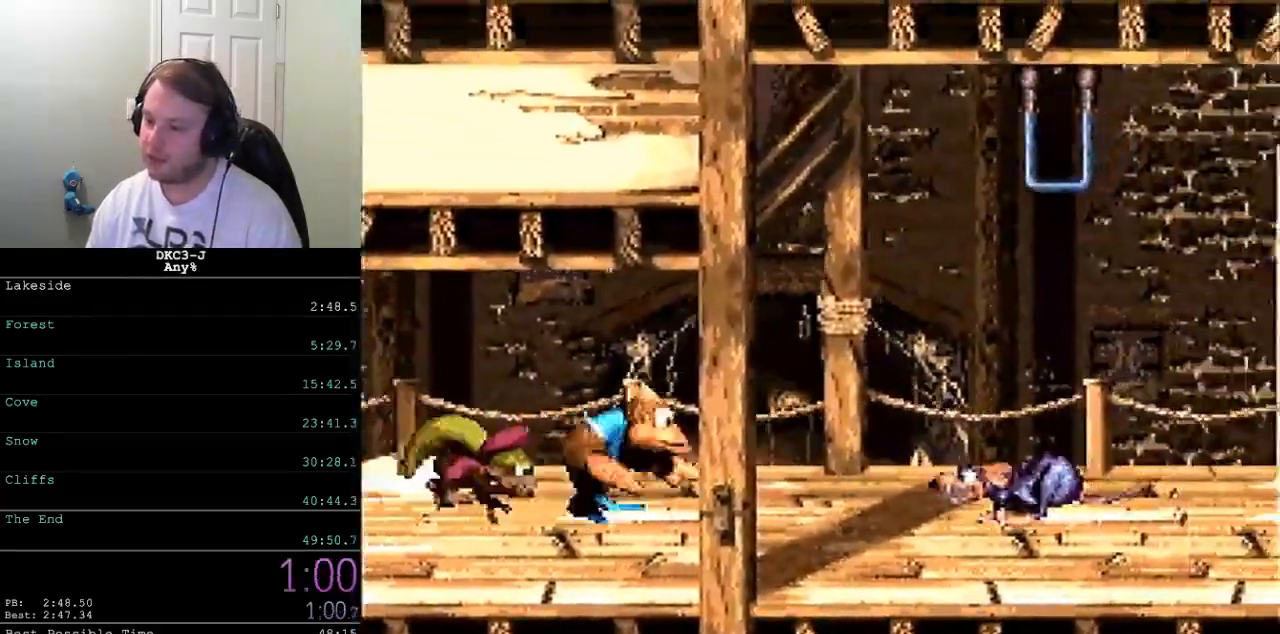
{"buttons": ["B", "Y", "DPAD_RIGHT"], "events": [[467, "B", "down"]]}
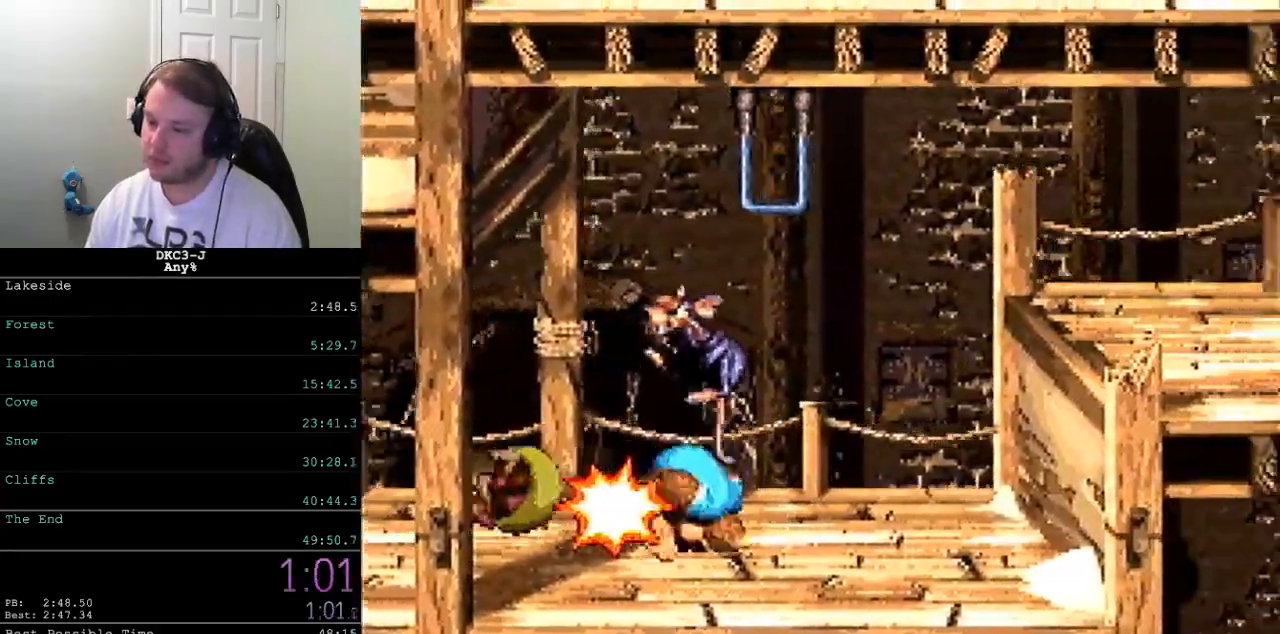
{"buttons": ["Y", "DPAD_RIGHT"], "events": [[133, "B", "up"], [467, "Y", "up"], [483, "Y", "down"]]}
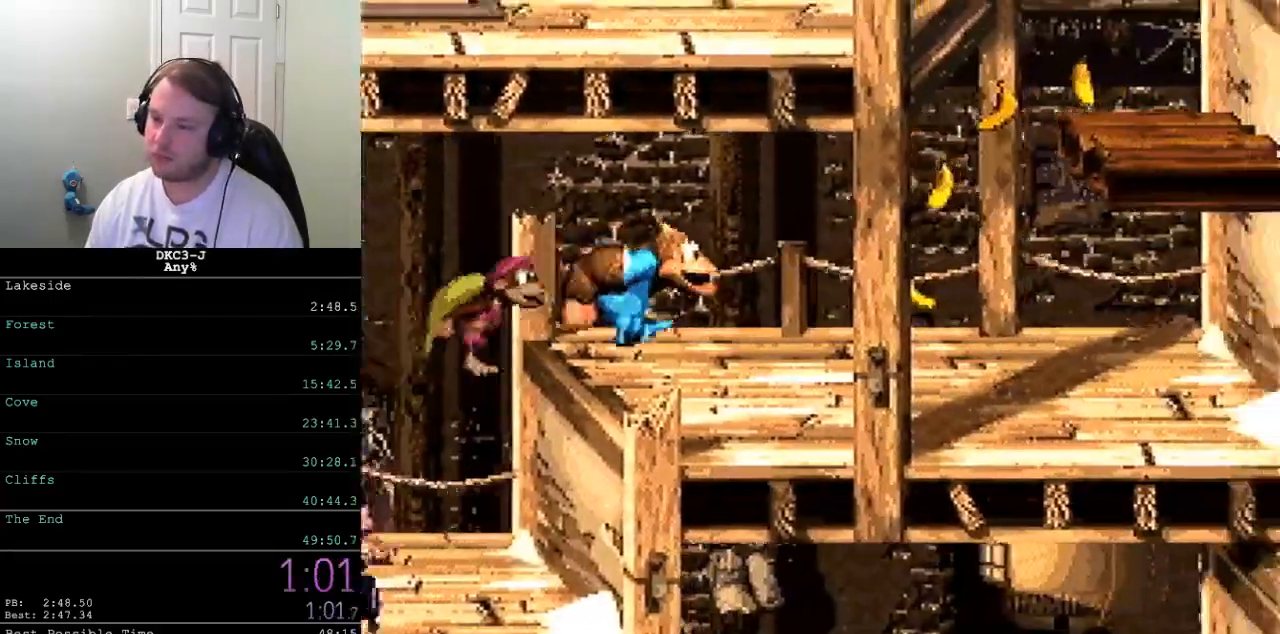
{"buttons": ["Y", "DPAD_RIGHT"], "events": [[200, "B", "down"], [317, "B", "up"]]}
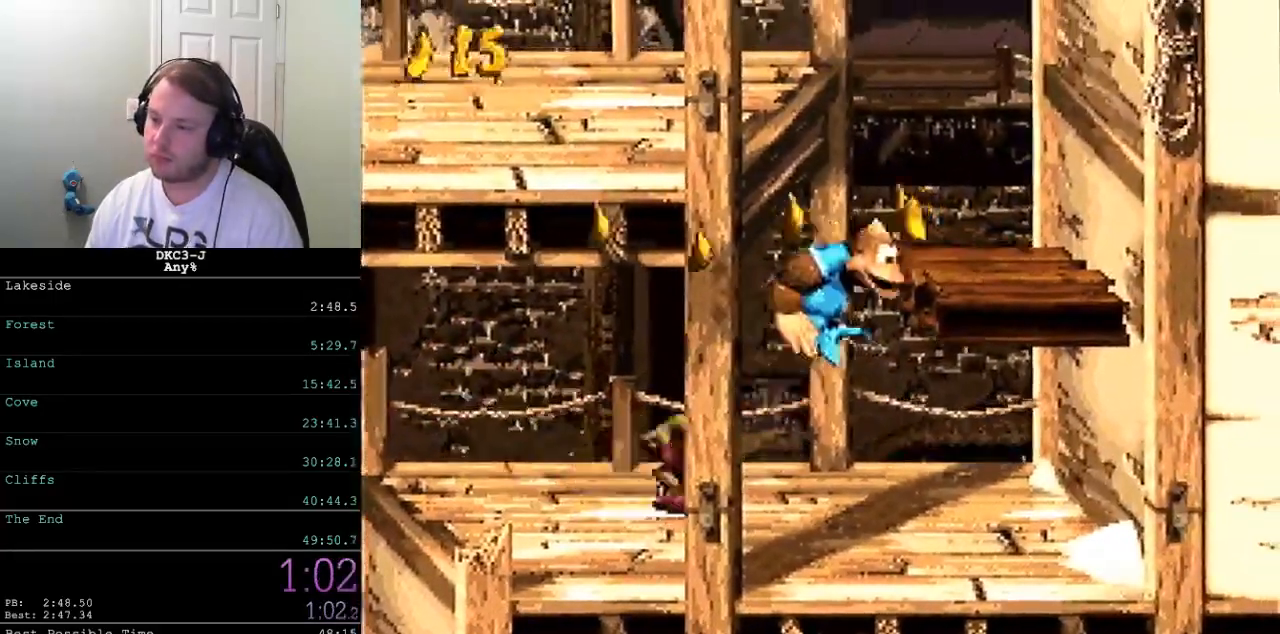
{"buttons": ["B"], "events": [[50, "Y", "up"], [83, "DPAD_RIGHT", "up"], [200, "A", "down"], [300, "A", "up"], [500, "B", "down"]]}
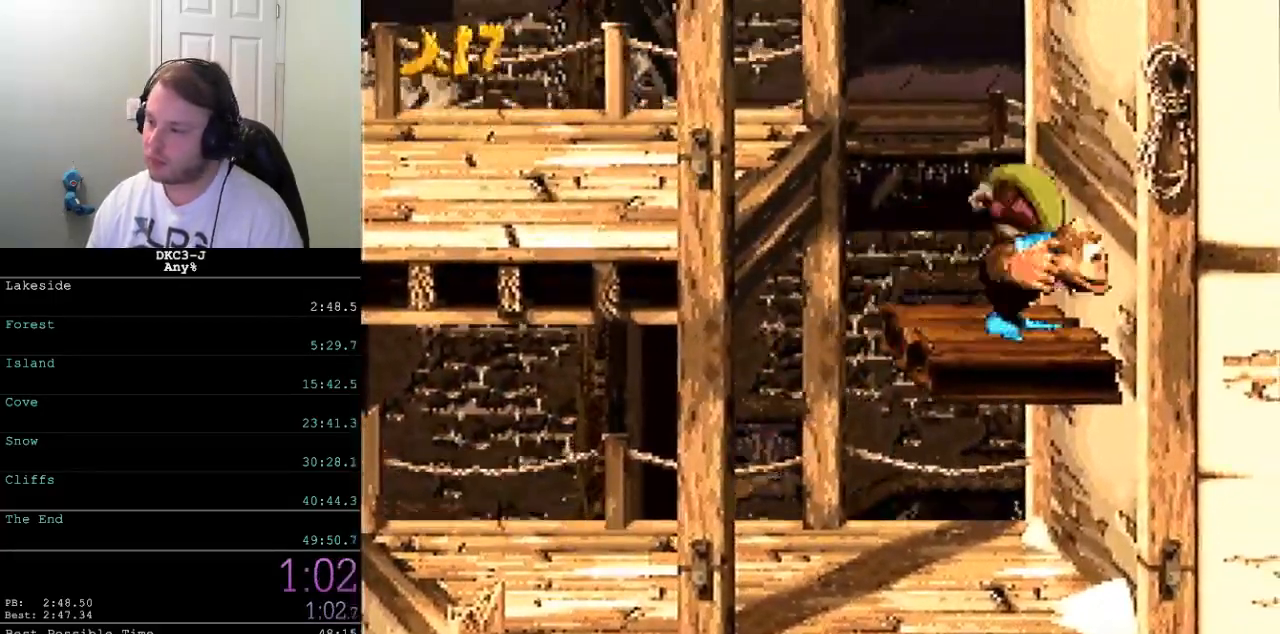
{"buttons": ["B", "Y", "DPAD_UP"], "events": [[317, "DPAD_UP", "down"], [350, "Y", "down"]]}
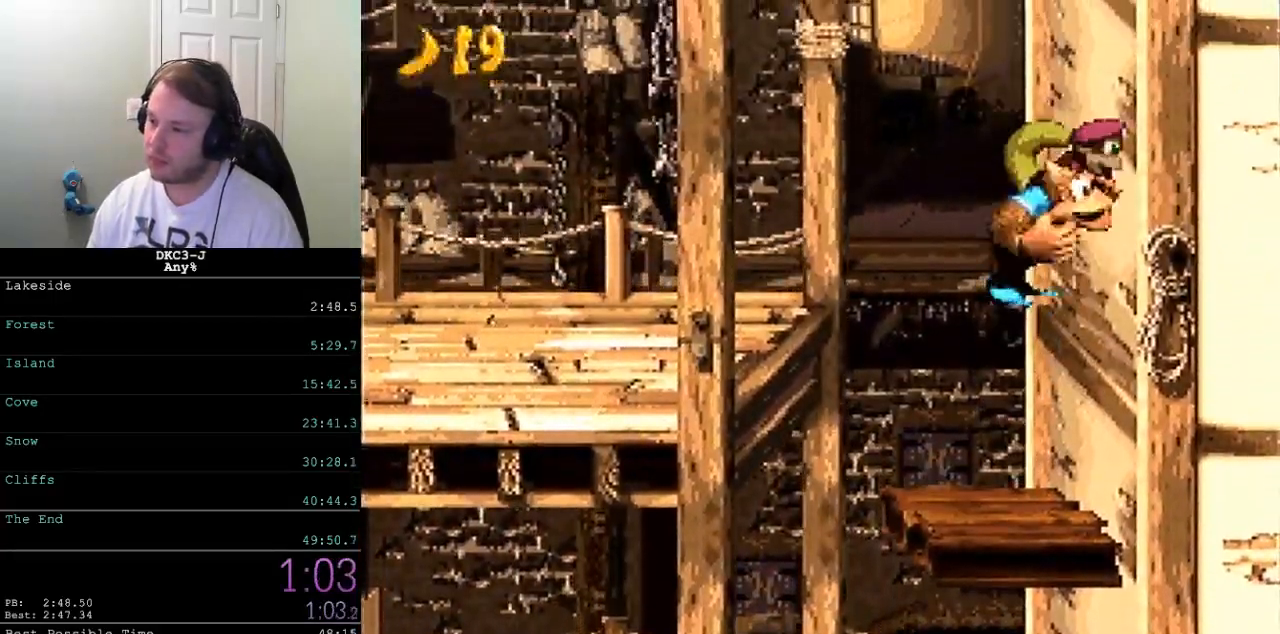
{"buttons": ["B", "Y", "DPAD_UP", "DPAD_LEFT"], "events": [[433, "DPAD_LEFT", "down"]]}
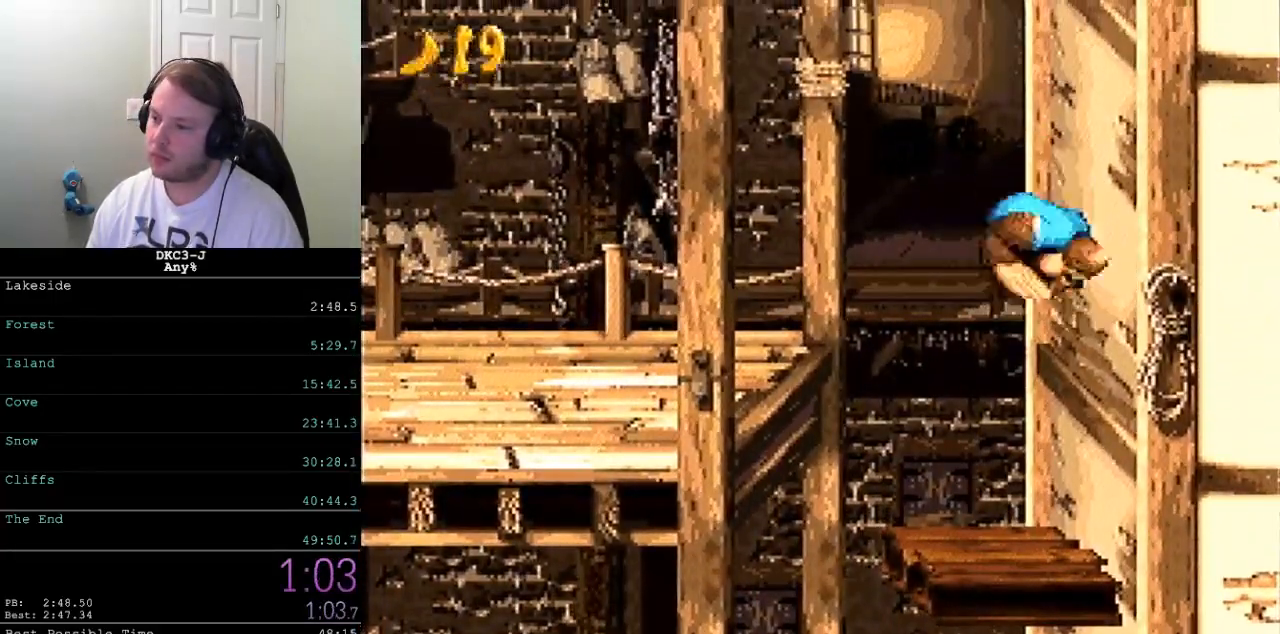
{"buttons": [], "events": [[50, "DPAD_LEFT", "up"], [83, "B", "up"], [83, "Y", "up"], [167, "DPAD_UP", "up"]]}
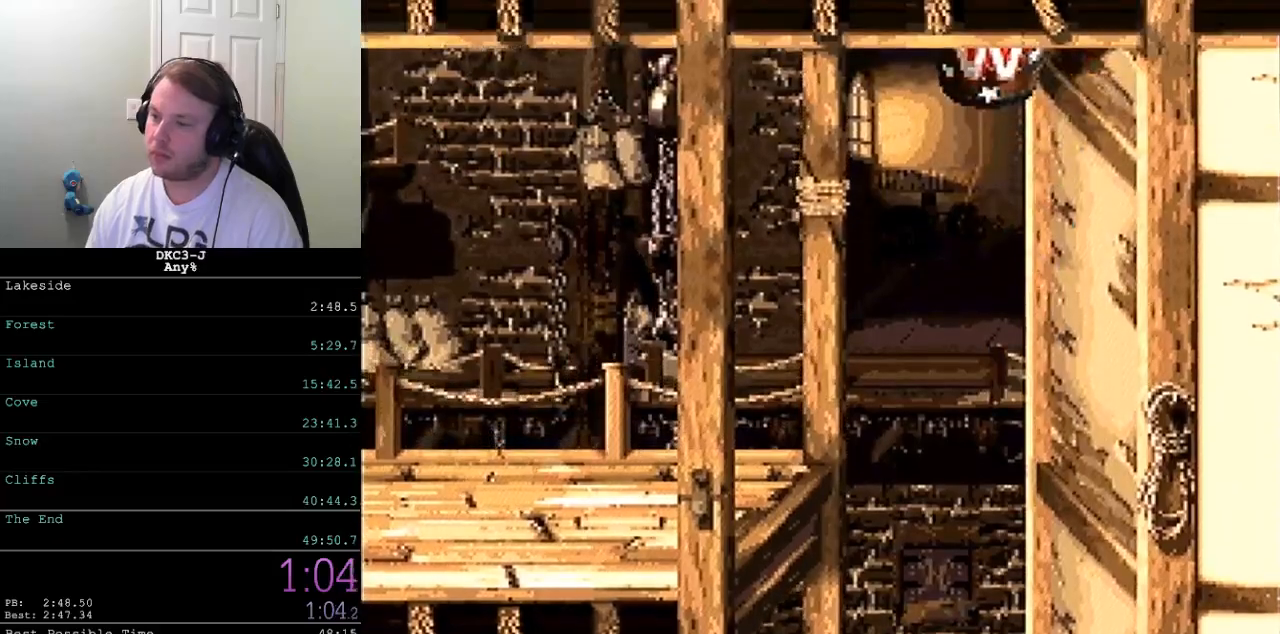
{"buttons": [], "events": []}
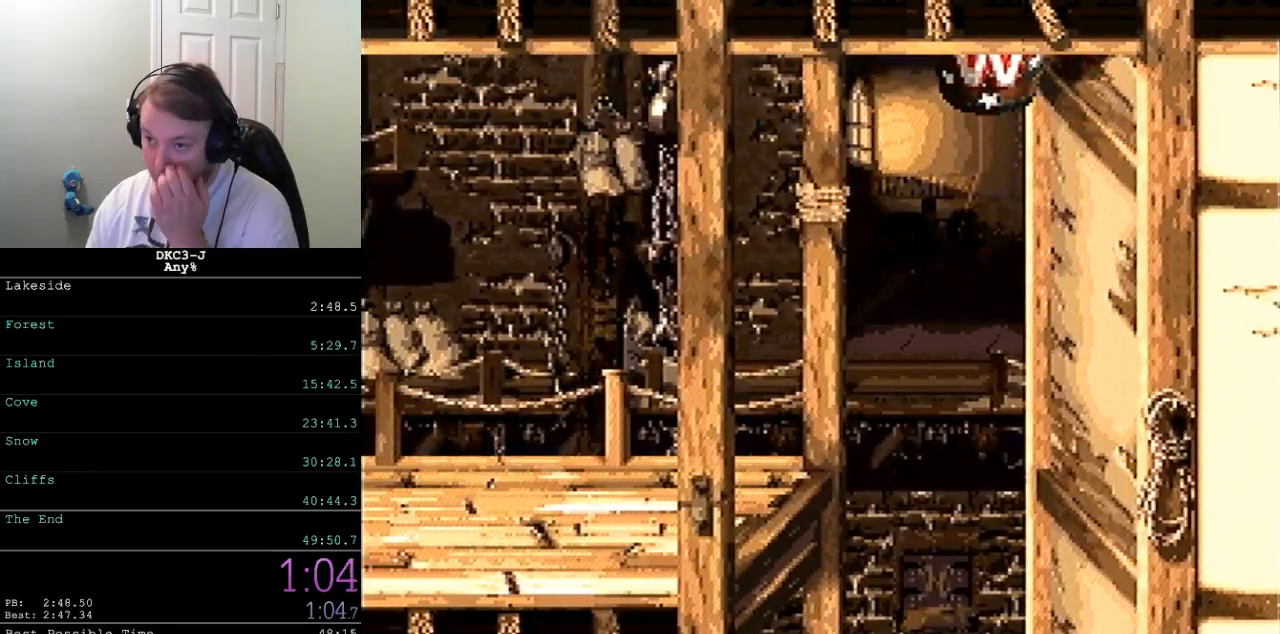
{"buttons": [], "events": []}
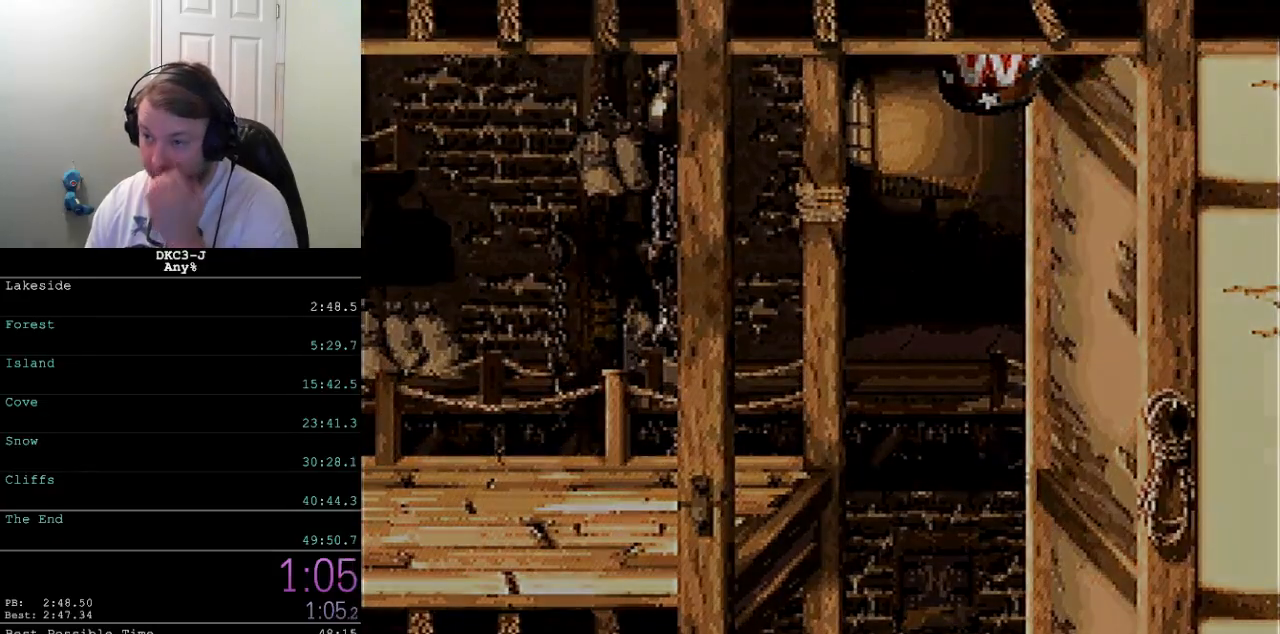
{"buttons": [], "events": []}
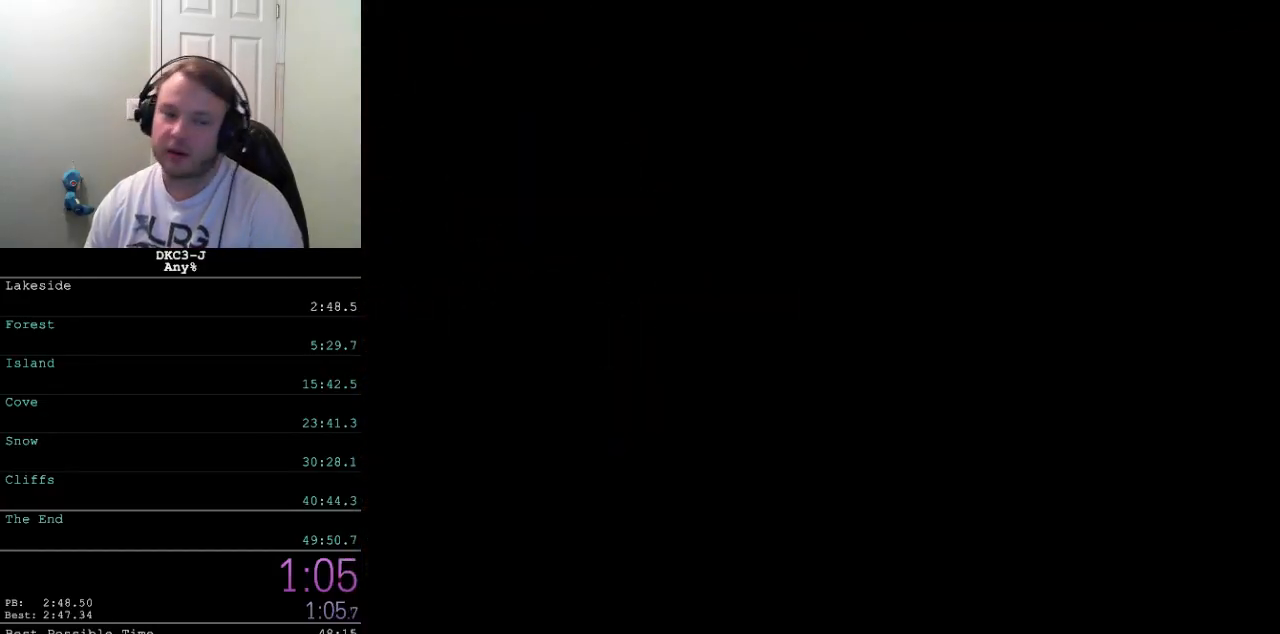
{"buttons": [], "events": []}
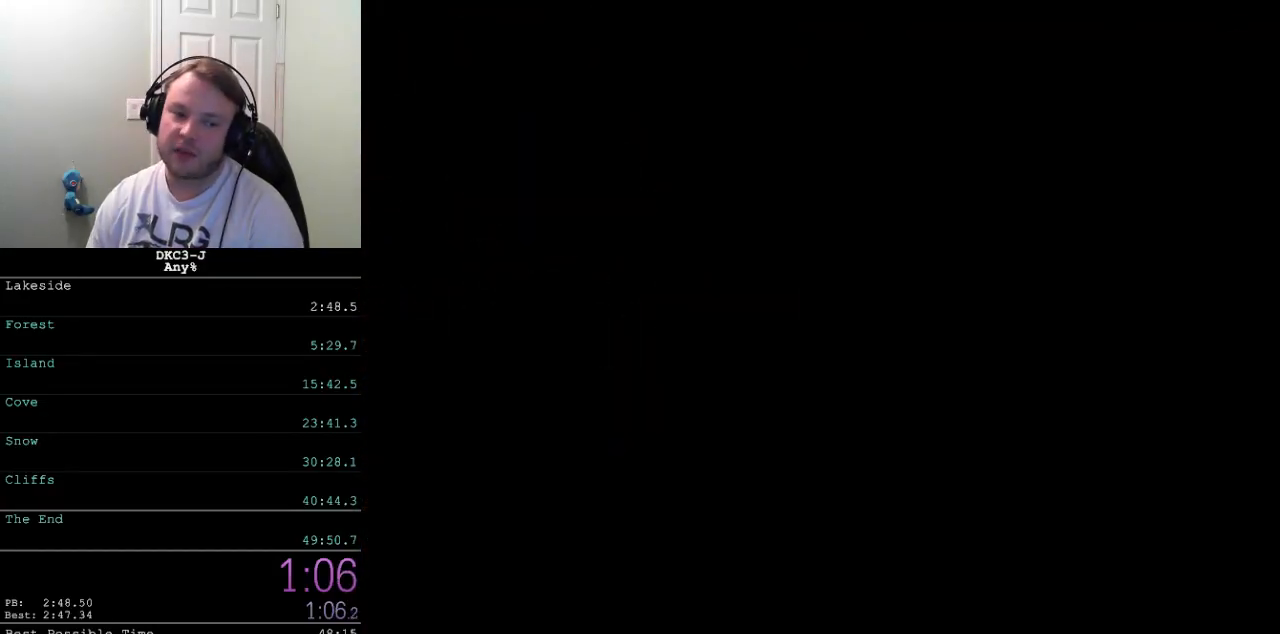
{"buttons": [], "events": []}
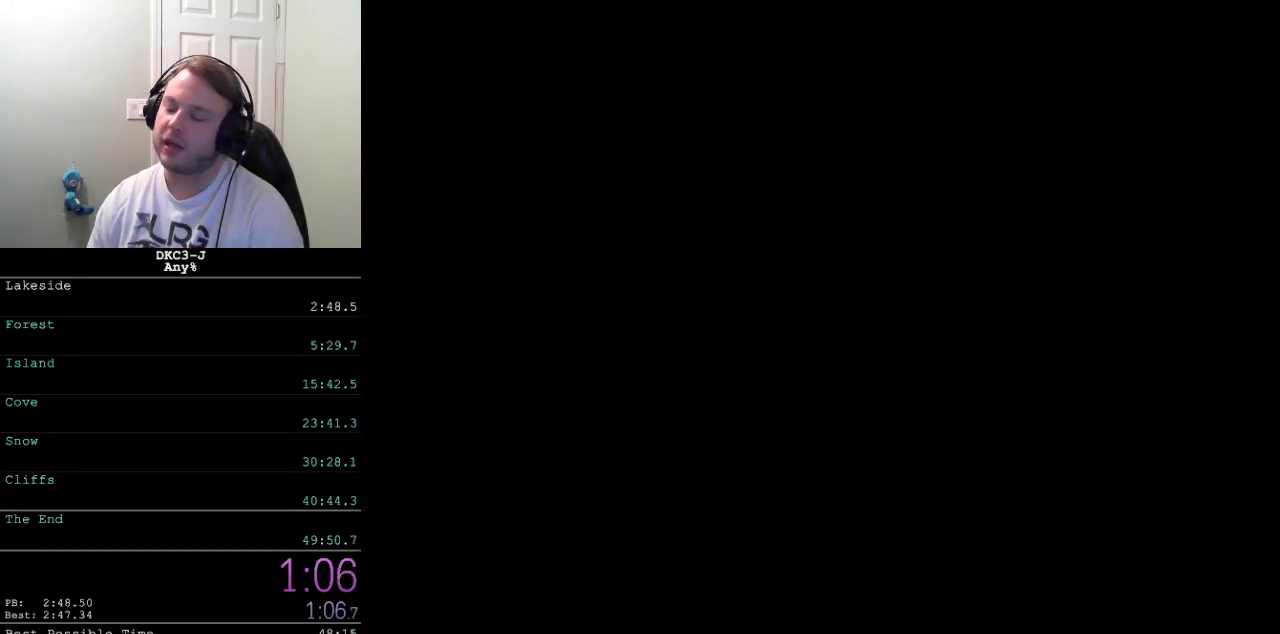
{"buttons": ["Y", "DPAD_RIGHT"], "events": [[317, "DPAD_RIGHT", "down"], [317, "Y", "down"]]}